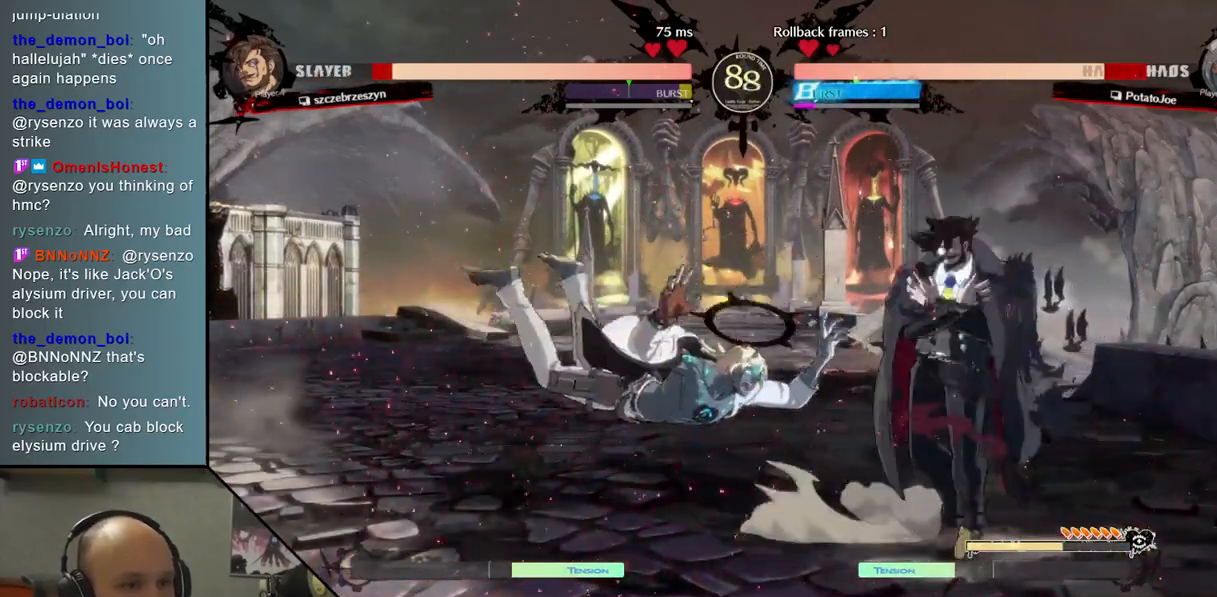
Gameplay with a controller (arcade stick); each line is a JSON object with the inputs held at the frame after it. "events" lists button and stick changes between this image and that frame as [ms after this image, input, new state], when the widget could be followed in between. Not read: L3 R3 other_buttons.
{"buttons": [], "left_stick": "left", "events": [[33, "left_stick", "center"], [83, "left_stick", "right"], [300, "left_stick", "left"]]}
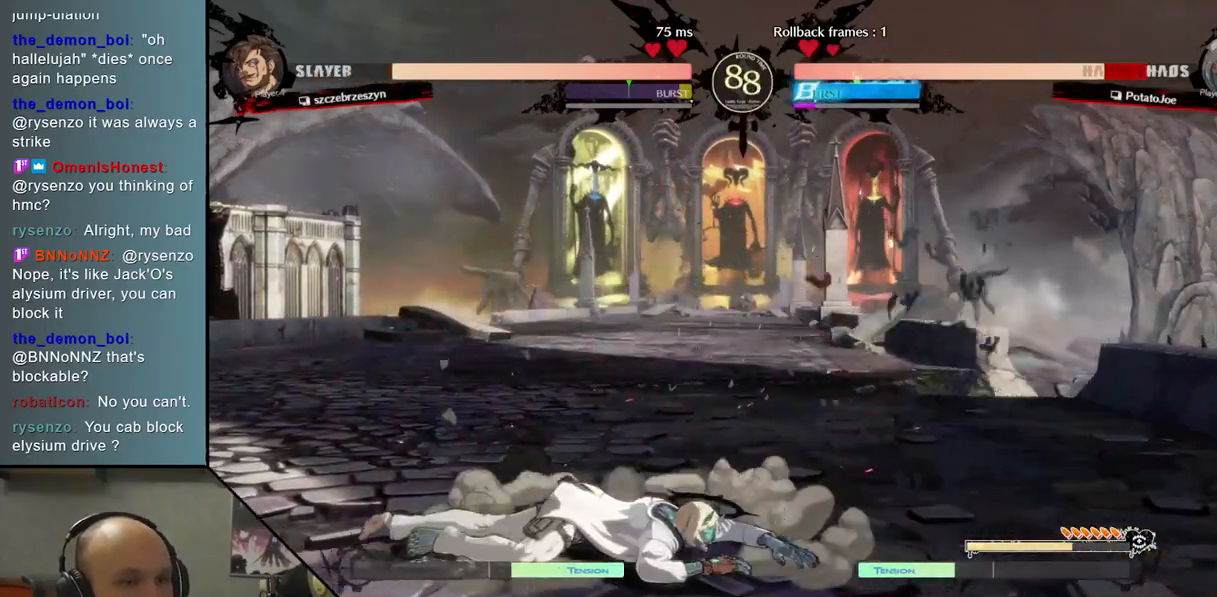
{"buttons": ["CROSS"], "left_stick": "down-left", "events": [[183, "left_stick", "down"], [250, "left_stick", "down-left"], [333, "CROSS", "down"], [417, "CROSS", "up"], [483, "CROSS", "down"]]}
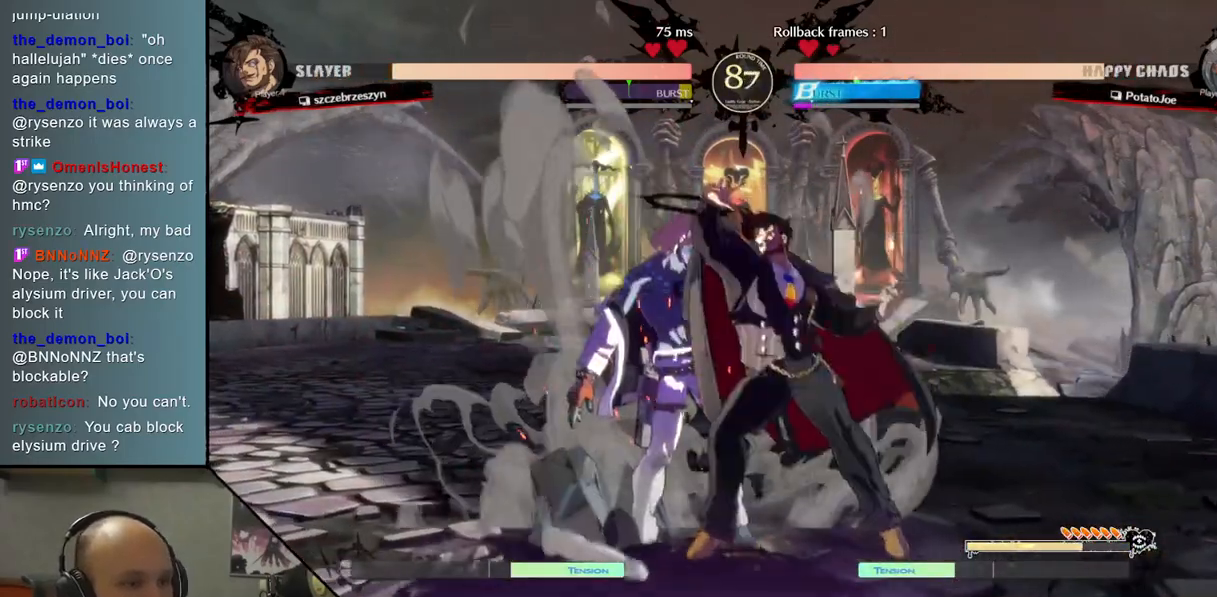
{"buttons": [], "left_stick": "down-left", "events": [[83, "CROSS", "up"], [217, "CROSS", "down"], [333, "CROSS", "up"], [383, "CROSS", "down"], [483, "CROSS", "up"]]}
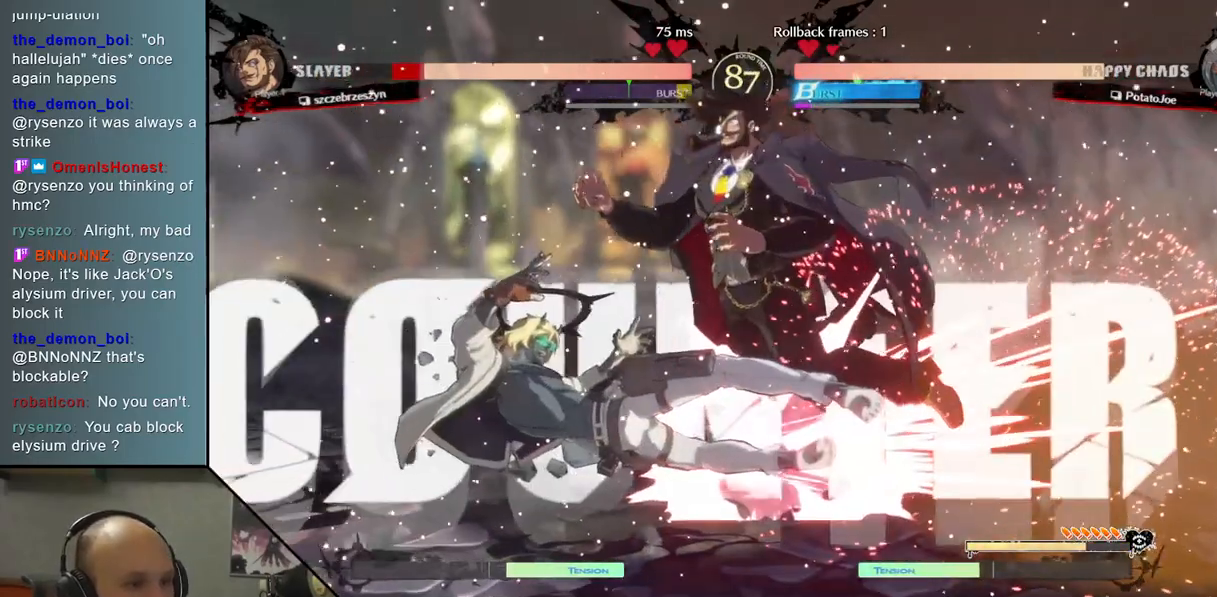
{"buttons": ["L2"], "left_stick": "right", "events": [[133, "R2", "down"], [133, "left_stick", "right"], [283, "R2", "up"], [350, "L2", "down"]]}
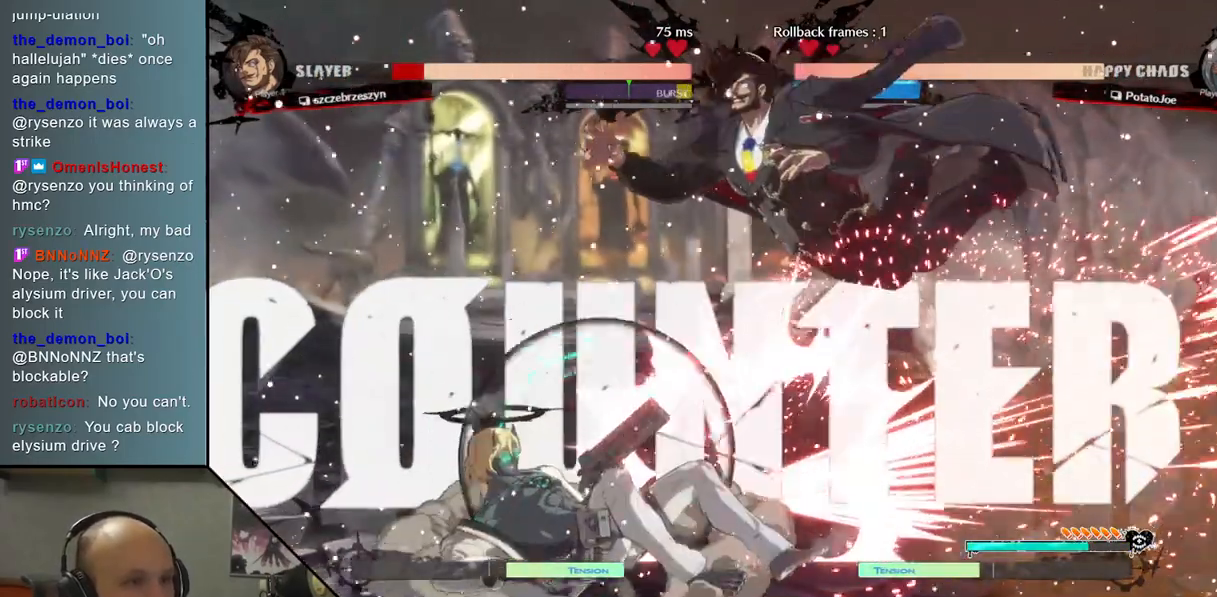
{"buttons": [], "left_stick": "right", "events": [[167, "L2", "up"], [333, "R2", "down"], [500, "R2", "up"]]}
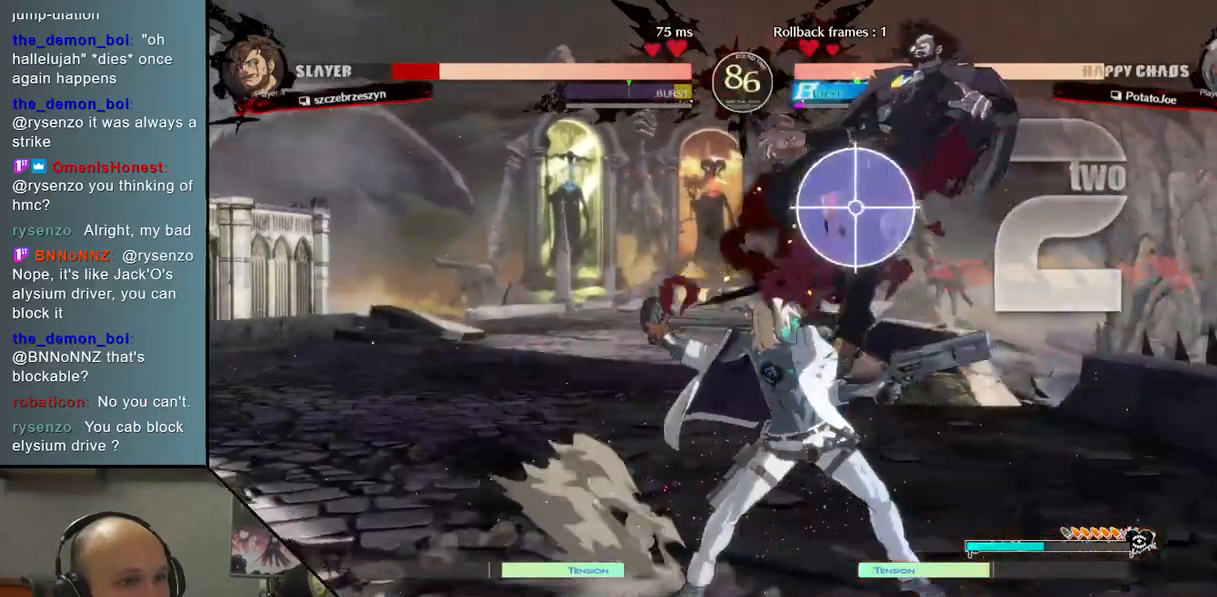
{"buttons": [], "left_stick": "right", "events": [[133, "L2", "down"], [450, "L2", "up"]]}
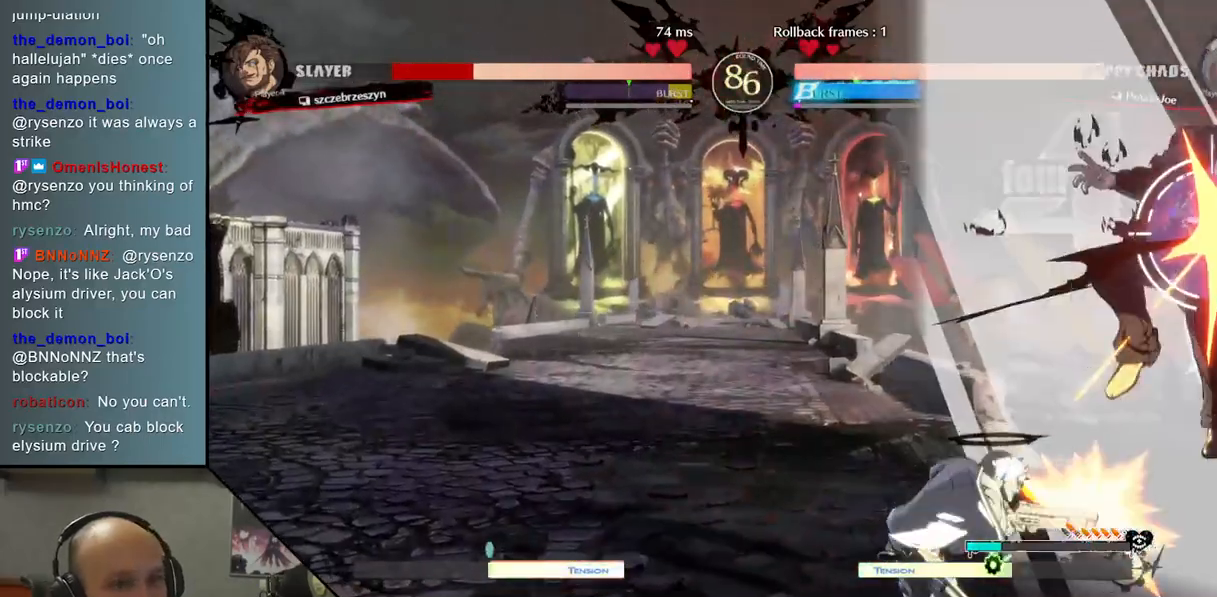
{"buttons": ["L2"], "left_stick": "right", "events": [[83, "R2", "down"], [233, "R2", "up"], [500, "L2", "down"]]}
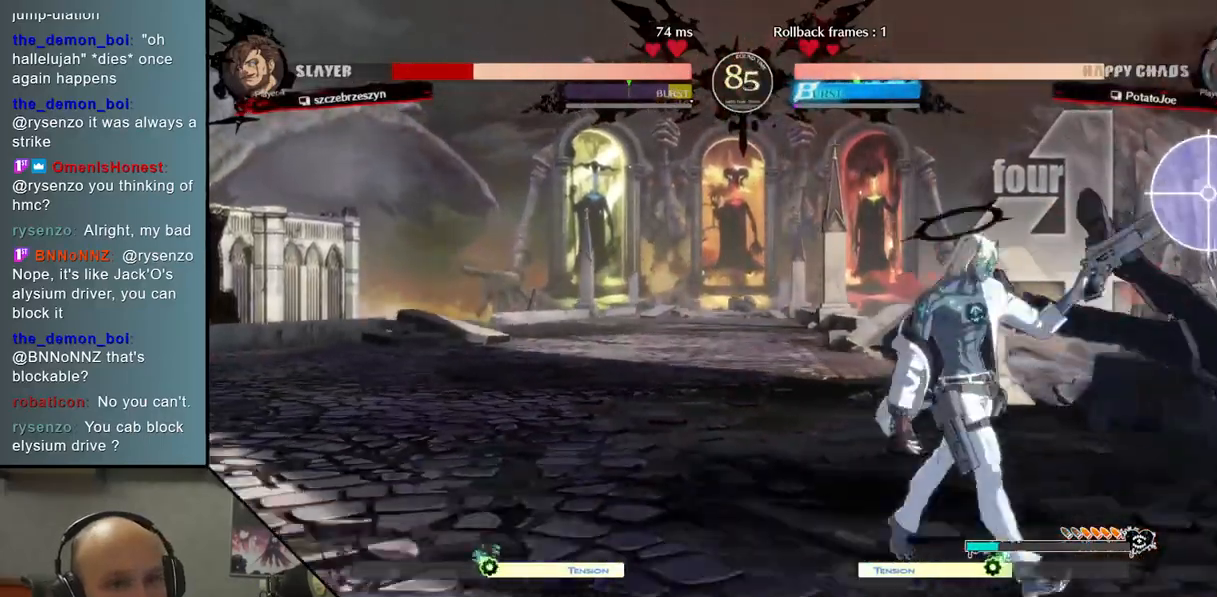
{"buttons": ["SQUARE"], "left_stick": "down", "events": [[233, "L2", "up"], [417, "left_stick", "center"], [467, "left_stick", "down"], [500, "SQUARE", "down"]]}
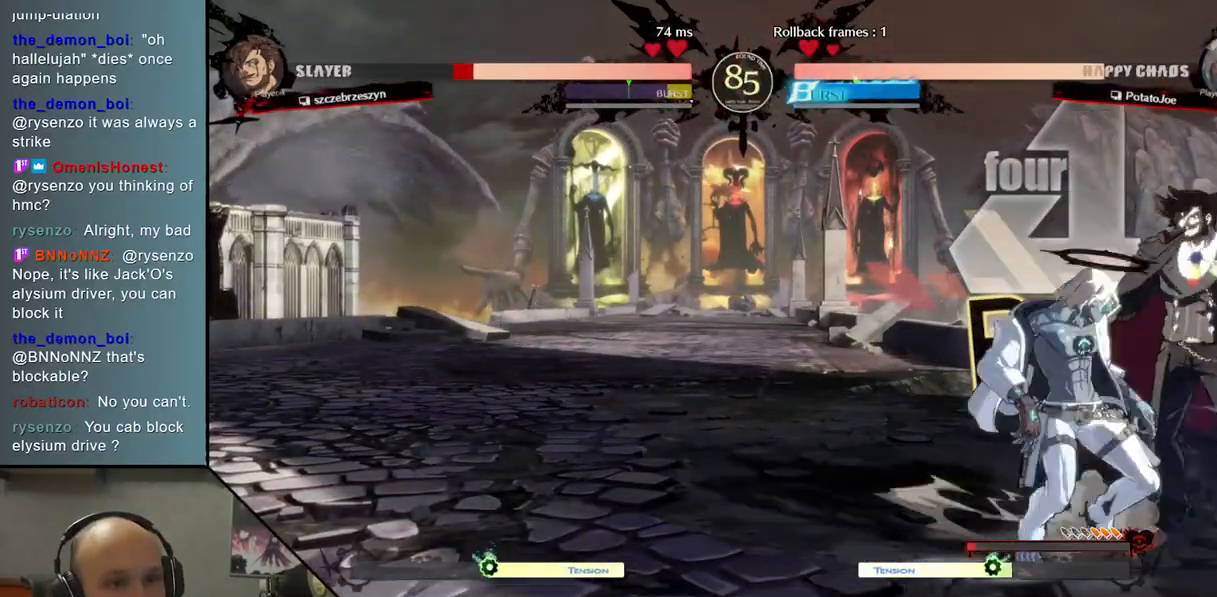
{"buttons": [], "left_stick": "center", "events": [[100, "SQUARE", "up"], [217, "CROSS", "down"], [300, "CROSS", "up"], [350, "CROSS", "down"], [417, "left_stick", "center"], [433, "CROSS", "up"]]}
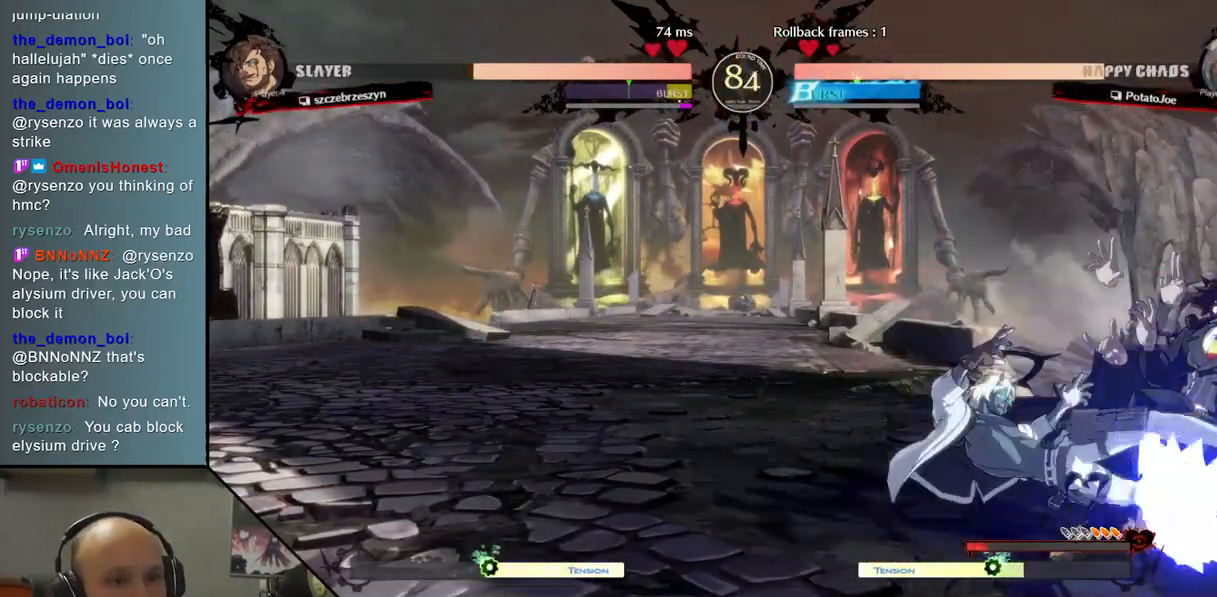
{"buttons": [], "left_stick": "left", "events": [[50, "left_stick", "left"], [133, "left_stick", "down"], [233, "left_stick", "right"], [400, "left_stick", "left"]]}
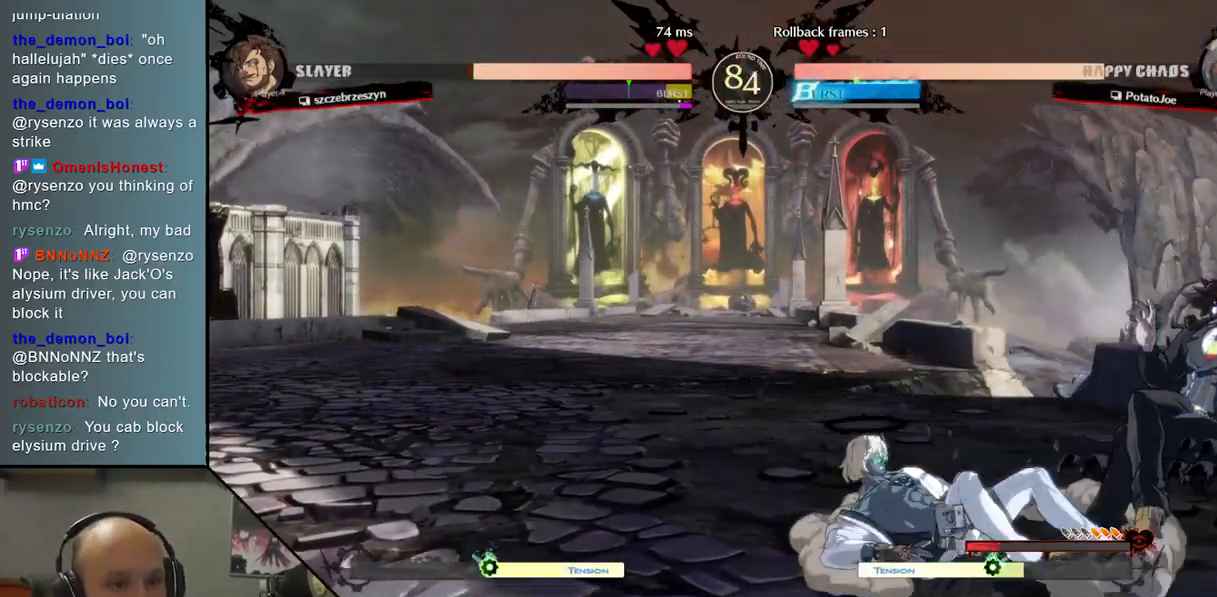
{"buttons": [], "left_stick": "left", "events": []}
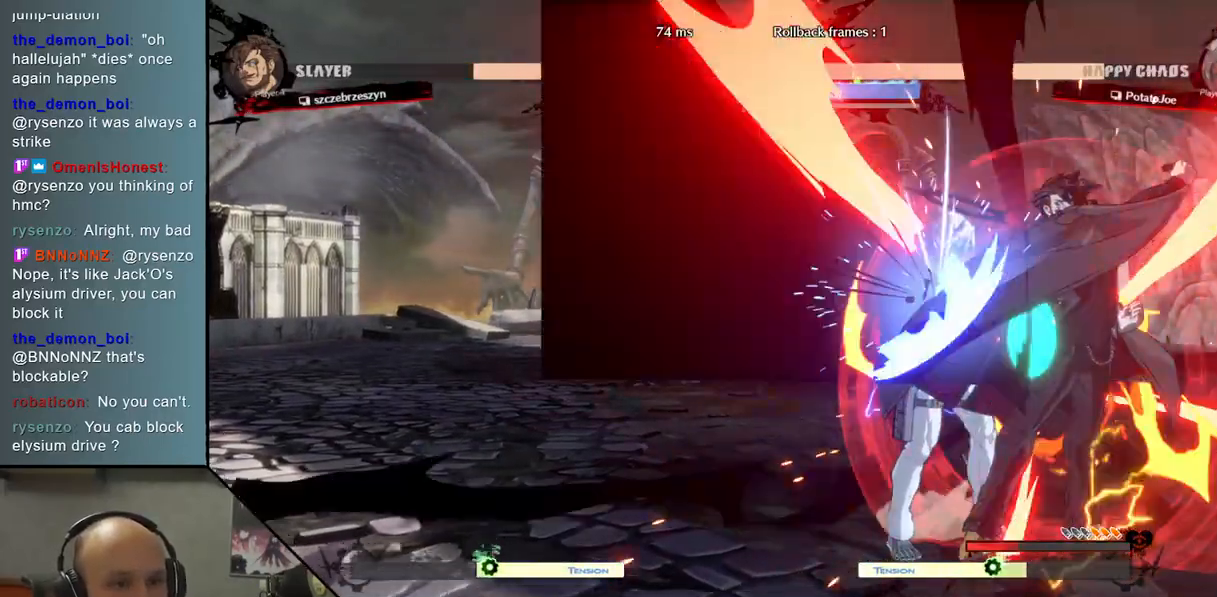
{"buttons": ["SQUARE"], "left_stick": "down", "events": [[433, "left_stick", "down"], [467, "SQUARE", "down"]]}
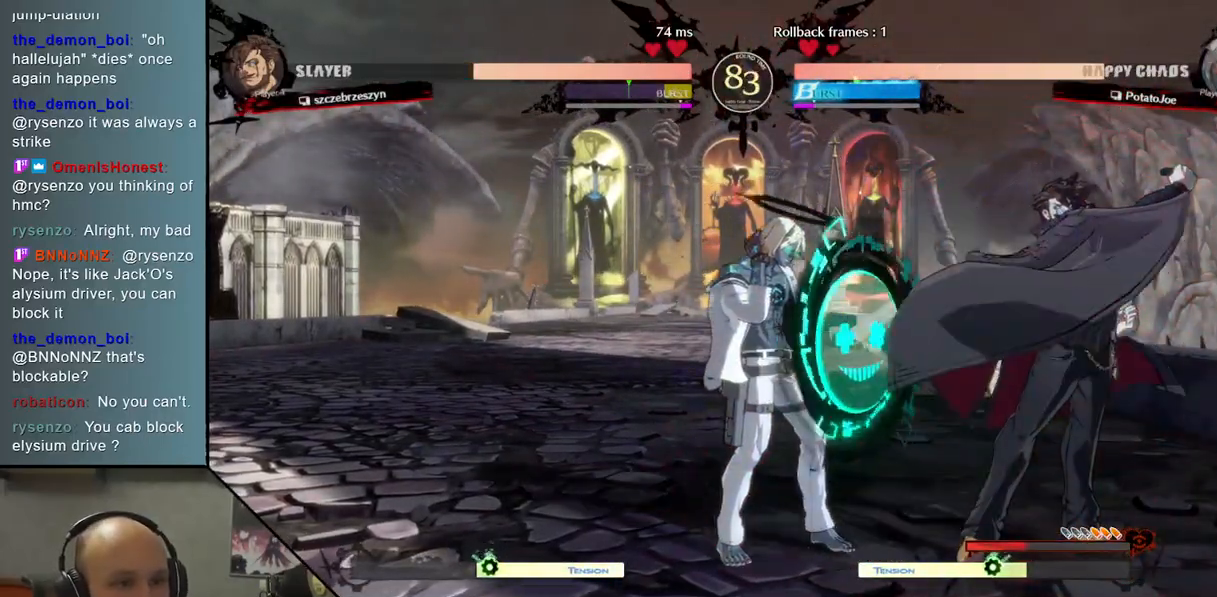
{"buttons": [], "left_stick": "down", "events": [[100, "SQUARE", "up"], [200, "CROSS", "down"], [283, "CROSS", "up"], [317, "CROSS", "down"], [433, "CROSS", "up"]]}
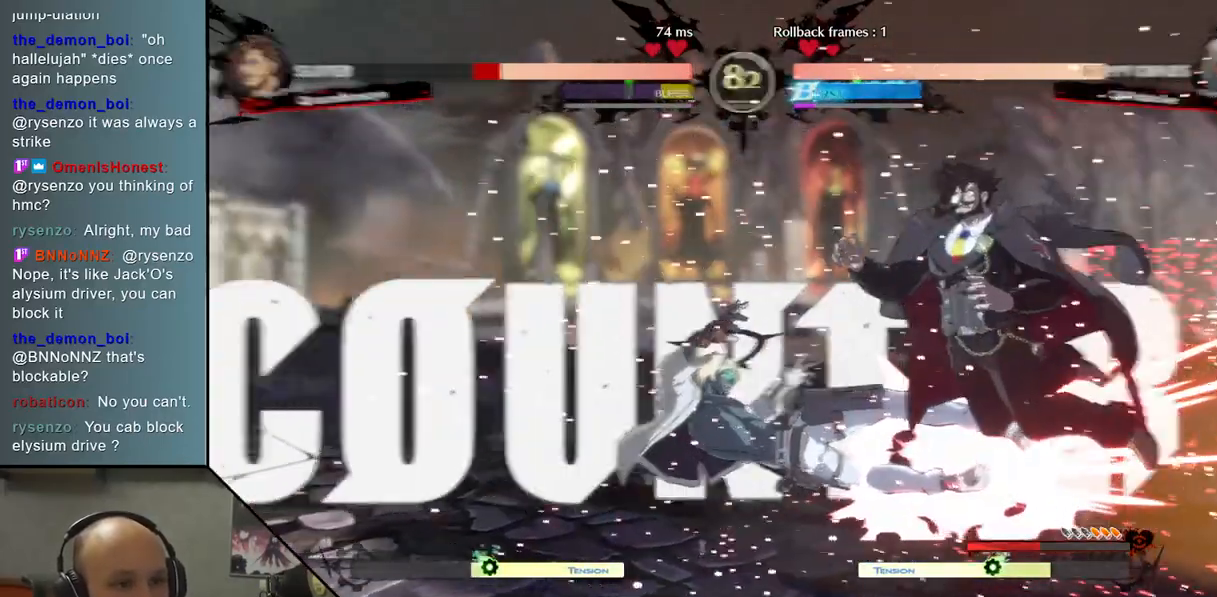
{"buttons": ["R2"], "left_stick": "right", "events": [[33, "left_stick", "left"], [117, "left_stick", "down"], [183, "left_stick", "right"], [450, "R2", "down"]]}
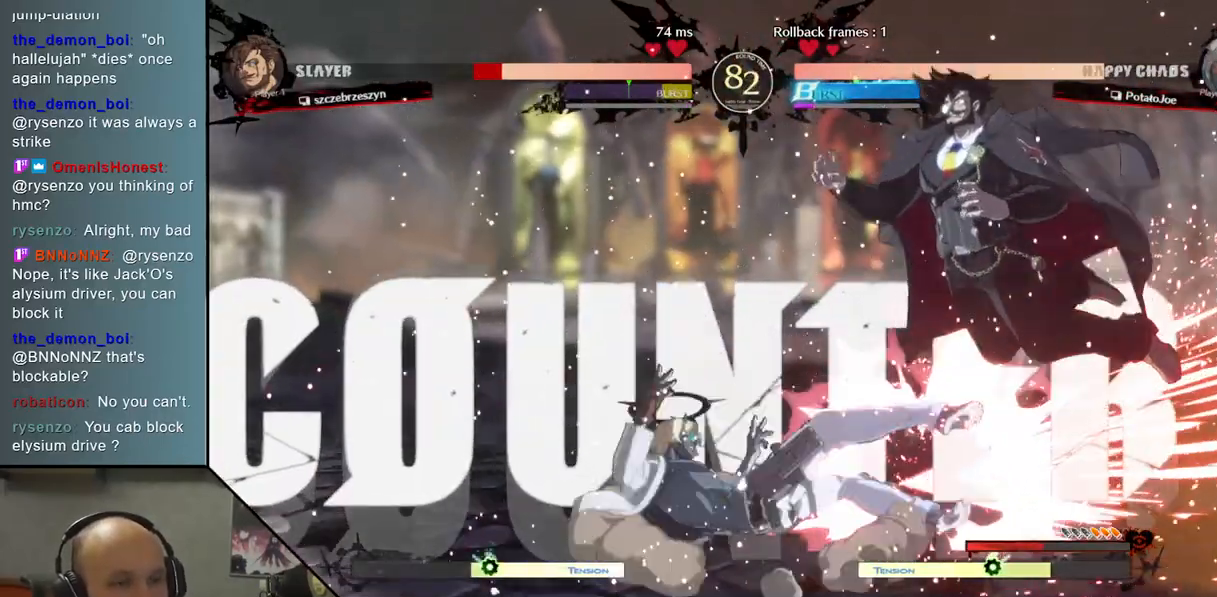
{"buttons": ["L2"], "left_stick": "right", "events": [[83, "R2", "up"], [183, "R2", "down"], [300, "R2", "up"], [483, "L2", "down"]]}
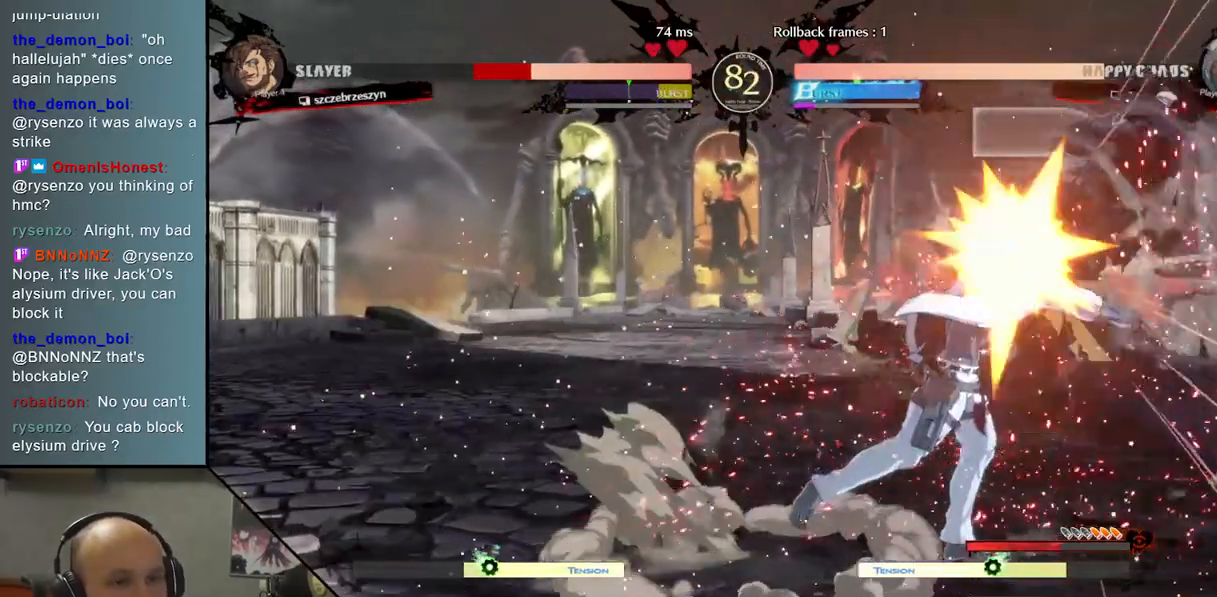
{"buttons": [], "left_stick": "center", "events": [[250, "L2", "up"], [350, "left_stick", "center"]]}
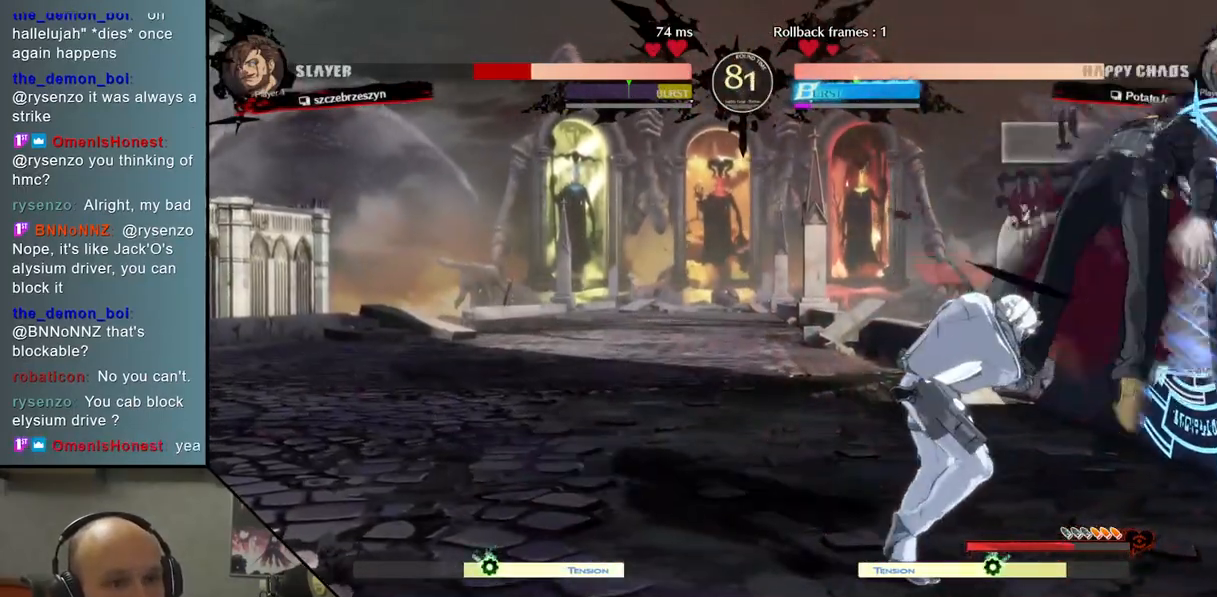
{"buttons": ["CIRCLE"], "left_stick": "down", "events": [[233, "left_stick", "down"], [333, "left_stick", "center"], [417, "left_stick", "down"], [433, "CIRCLE", "down"]]}
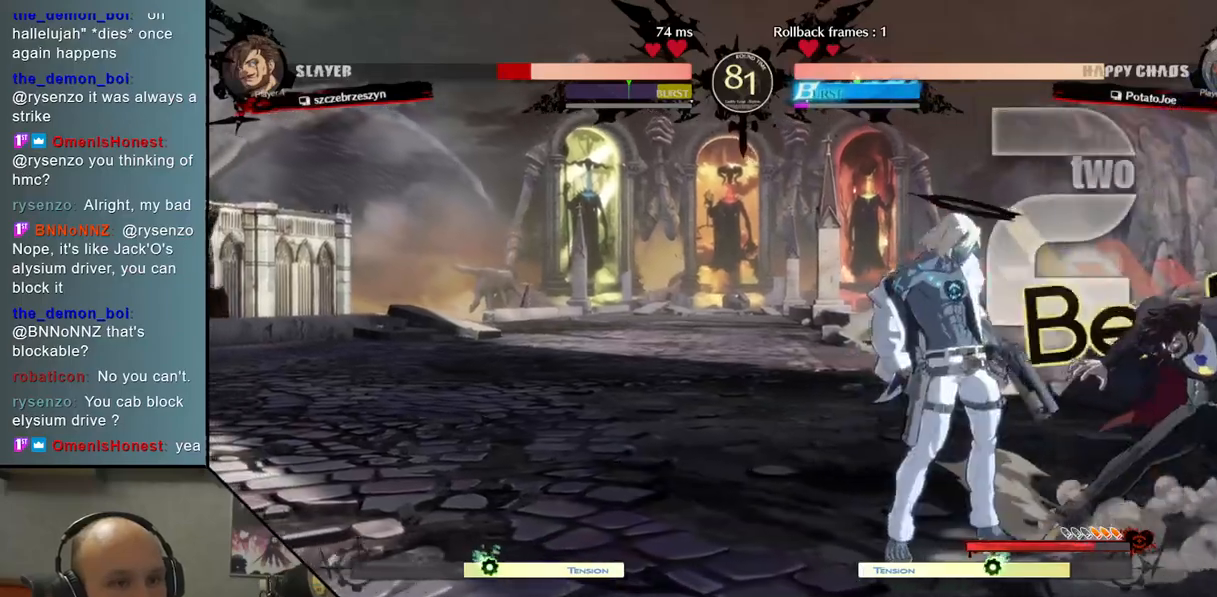
{"buttons": [], "left_stick": "up", "events": [[17, "left_stick", "center"], [233, "CIRCLE", "up"], [267, "left_stick", "left"], [483, "left_stick", "up"]]}
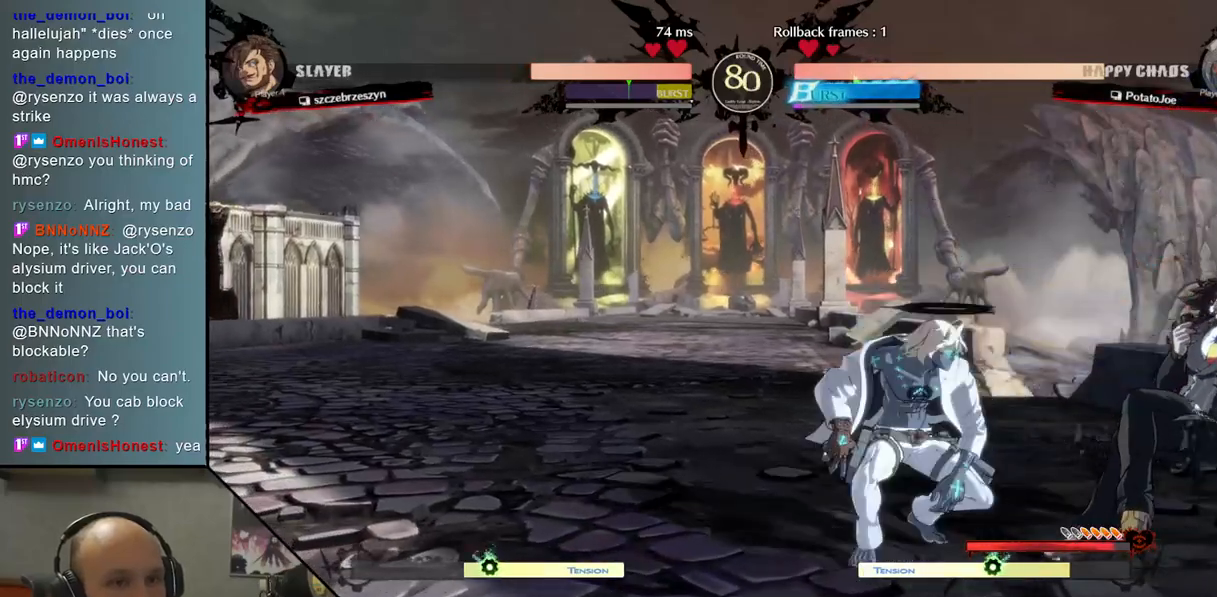
{"buttons": [], "left_stick": "left", "events": [[117, "left_stick", "left"], [217, "left_stick", "center"], [383, "left_stick", "left"], [433, "left_stick", "center"], [500, "left_stick", "left"]]}
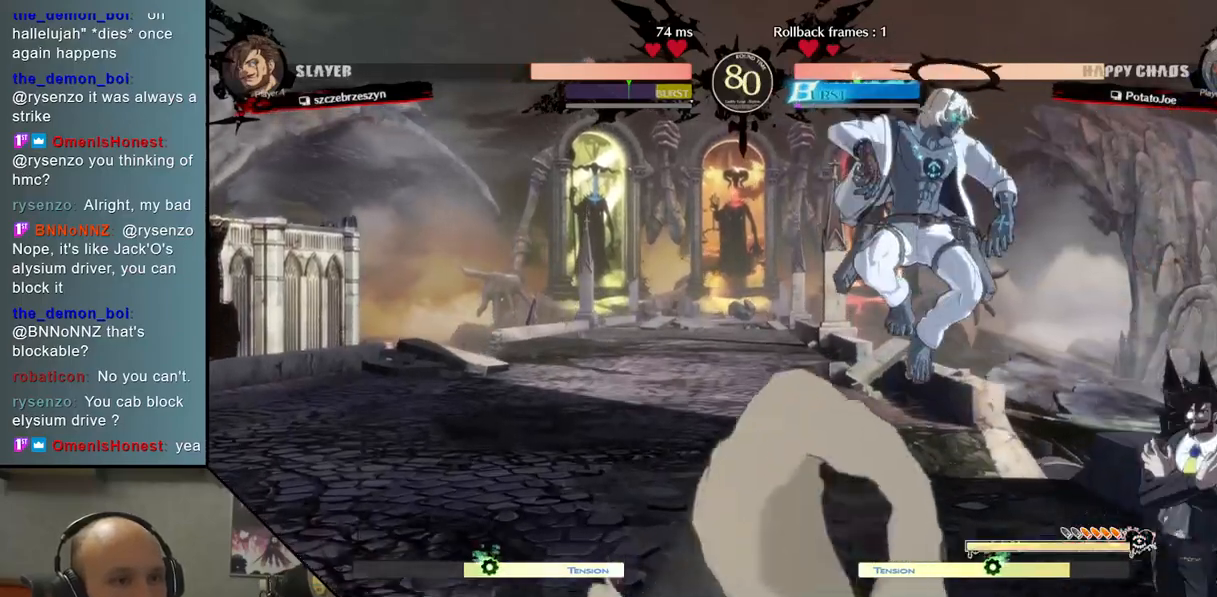
{"buttons": [], "left_stick": "left", "events": [[117, "left_stick", "center"], [300, "left_stick", "down-left"], [417, "left_stick", "left"]]}
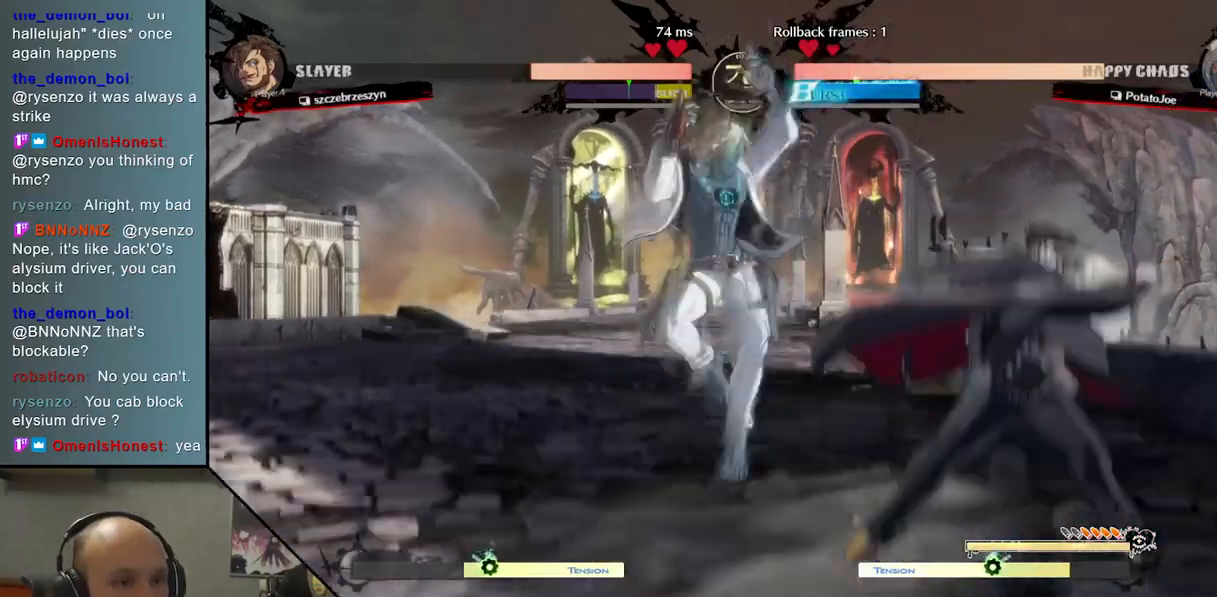
{"buttons": ["CROSS"], "left_stick": "down", "events": [[200, "left_stick", "down"], [217, "SQUARE", "down"], [317, "SQUARE", "up"], [433, "CROSS", "down"]]}
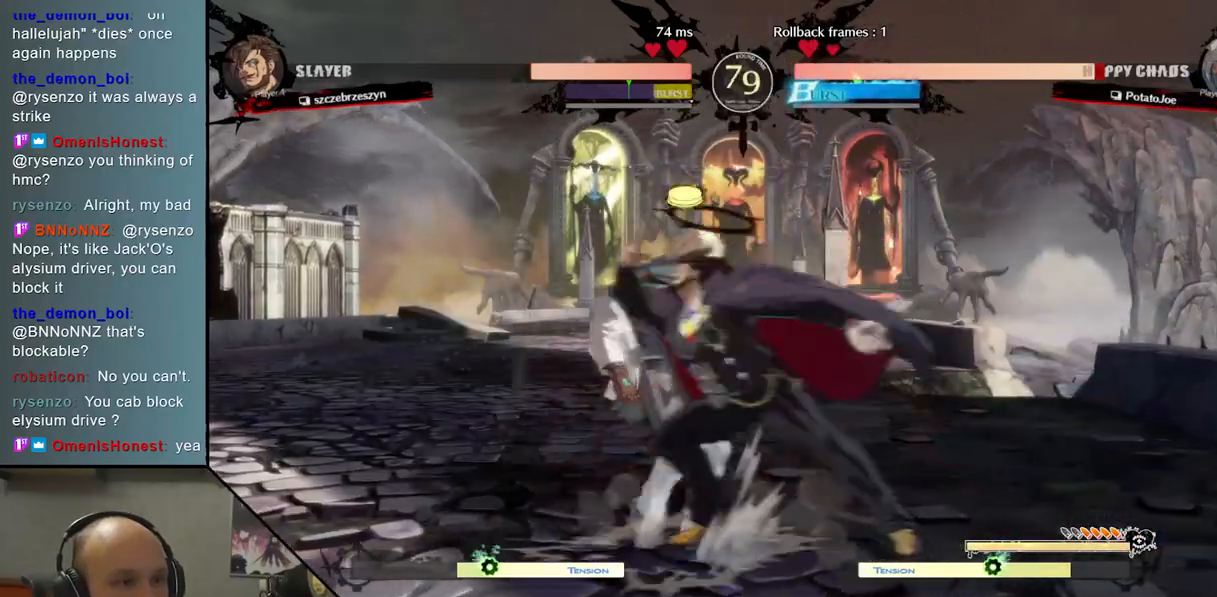
{"buttons": [], "left_stick": "left", "events": [[33, "left_stick", "down-left"], [67, "CROSS", "up"], [433, "left_stick", "left"]]}
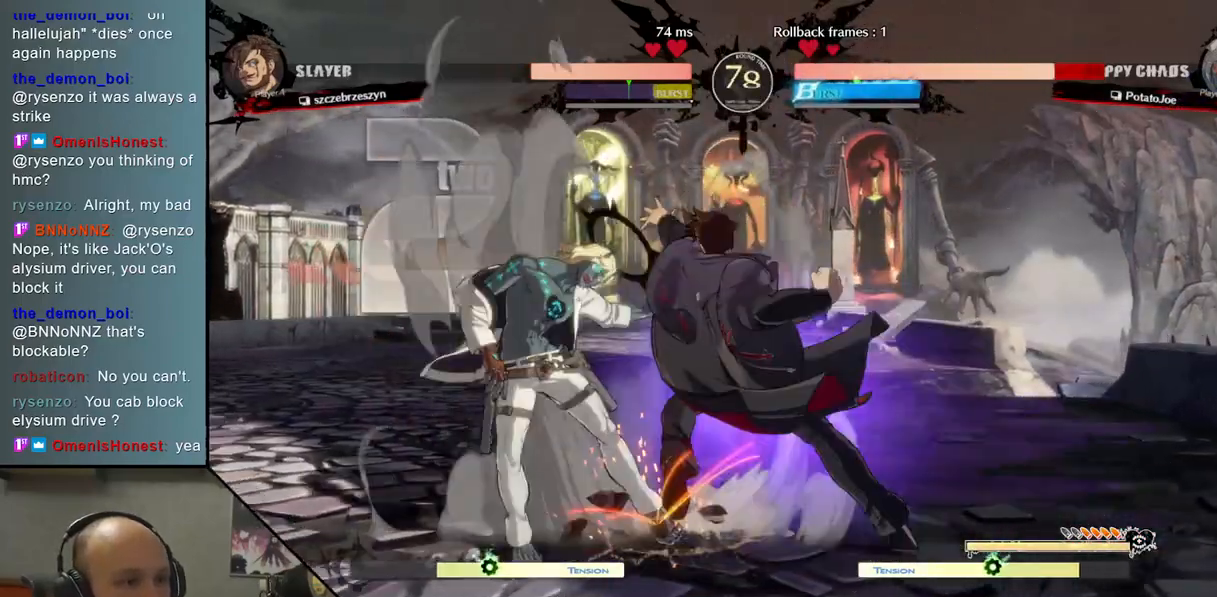
{"buttons": [], "left_stick": "left", "events": []}
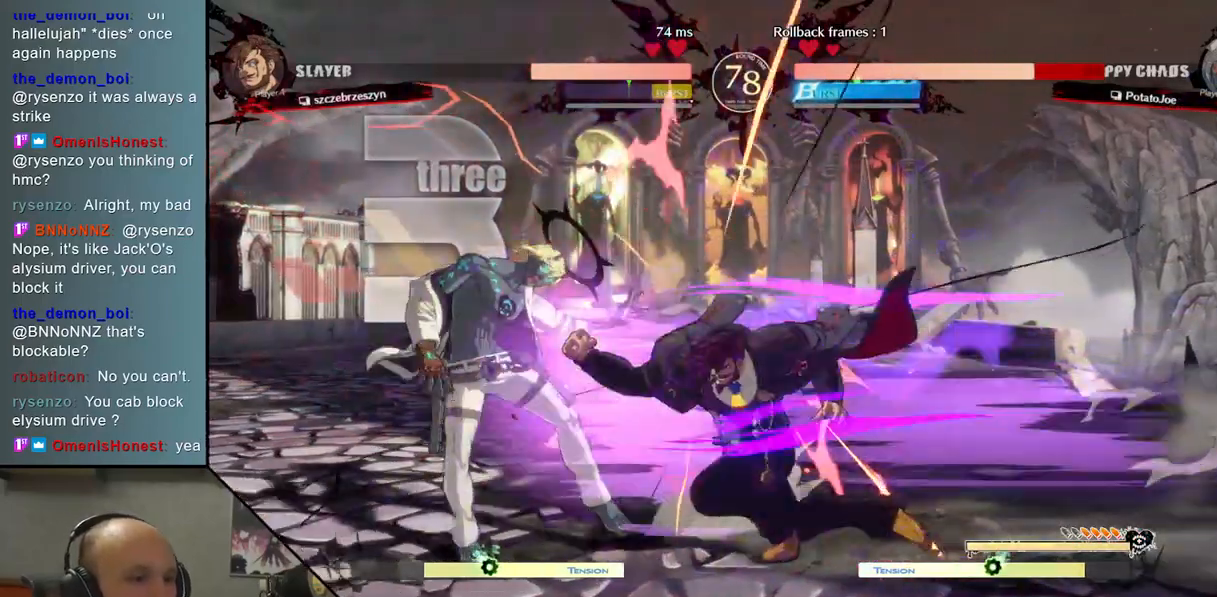
{"buttons": [], "left_stick": "left", "events": [[333, "CIRCLE", "down"], [450, "CIRCLE", "up"]]}
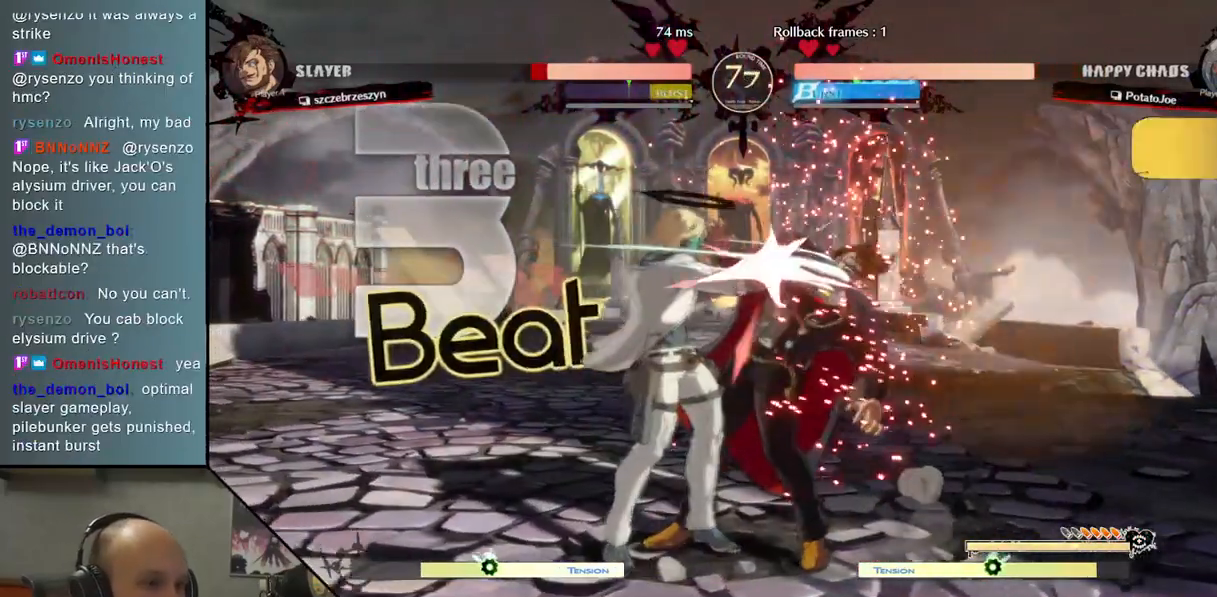
{"buttons": ["R2"], "left_stick": "down", "events": [[417, "left_stick", "down"], [433, "R2", "down"]]}
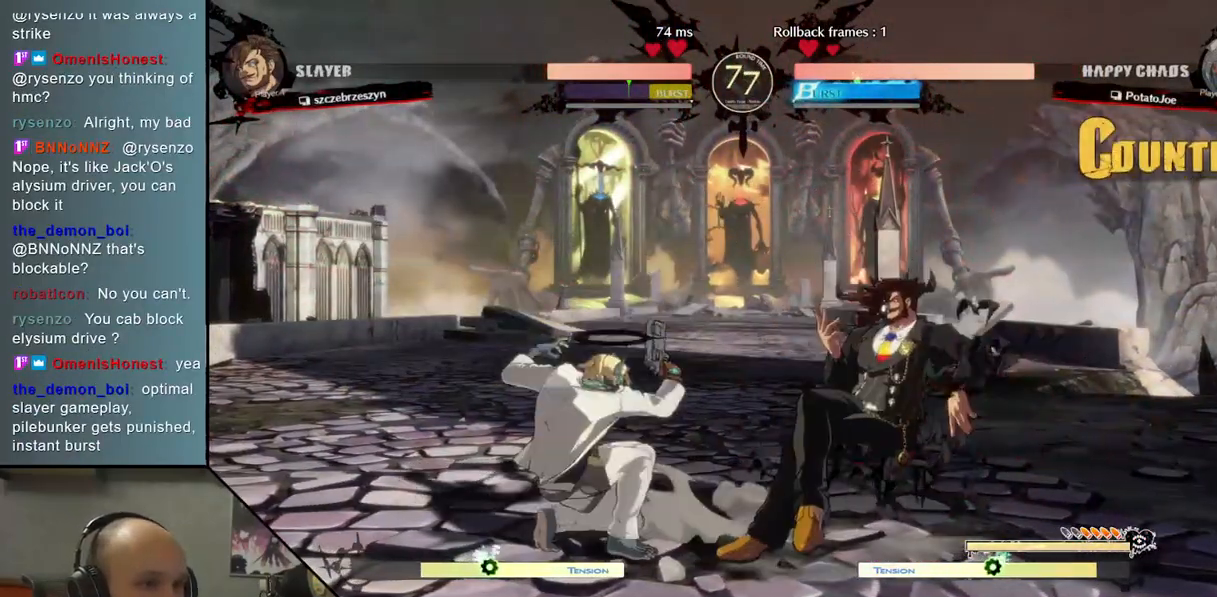
{"buttons": [], "left_stick": "right", "events": [[83, "R2", "up"], [300, "CROSS", "down"], [433, "CROSS", "up"], [500, "left_stick", "right"]]}
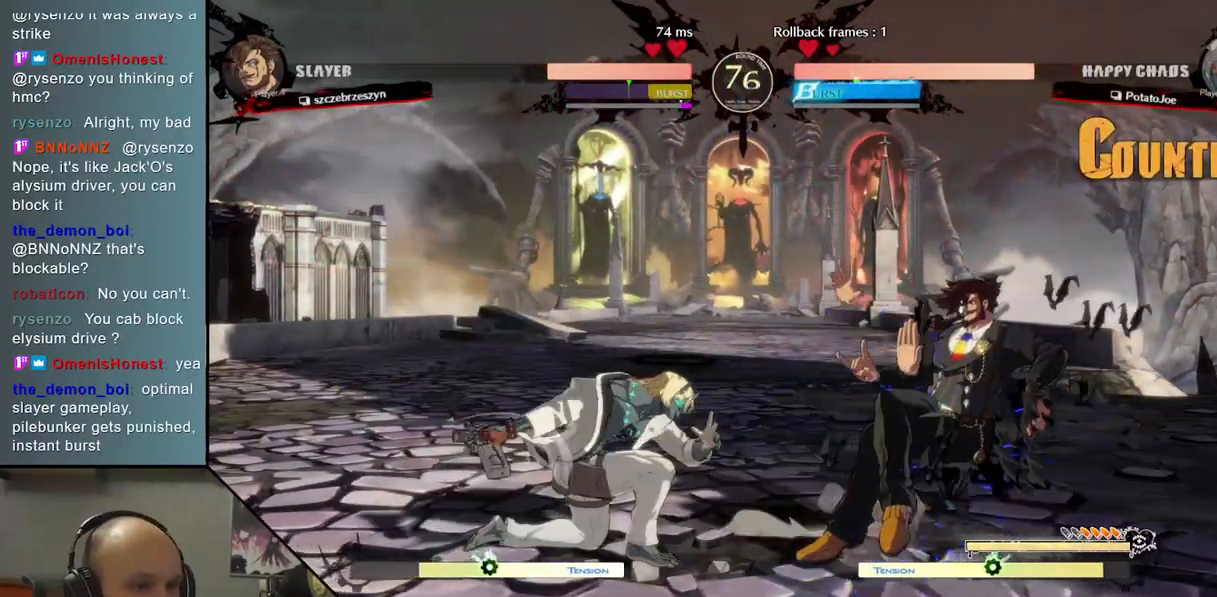
{"buttons": [], "left_stick": "center", "events": [[33, "L2", "down"], [367, "L2", "up"], [500, "left_stick", "center"]]}
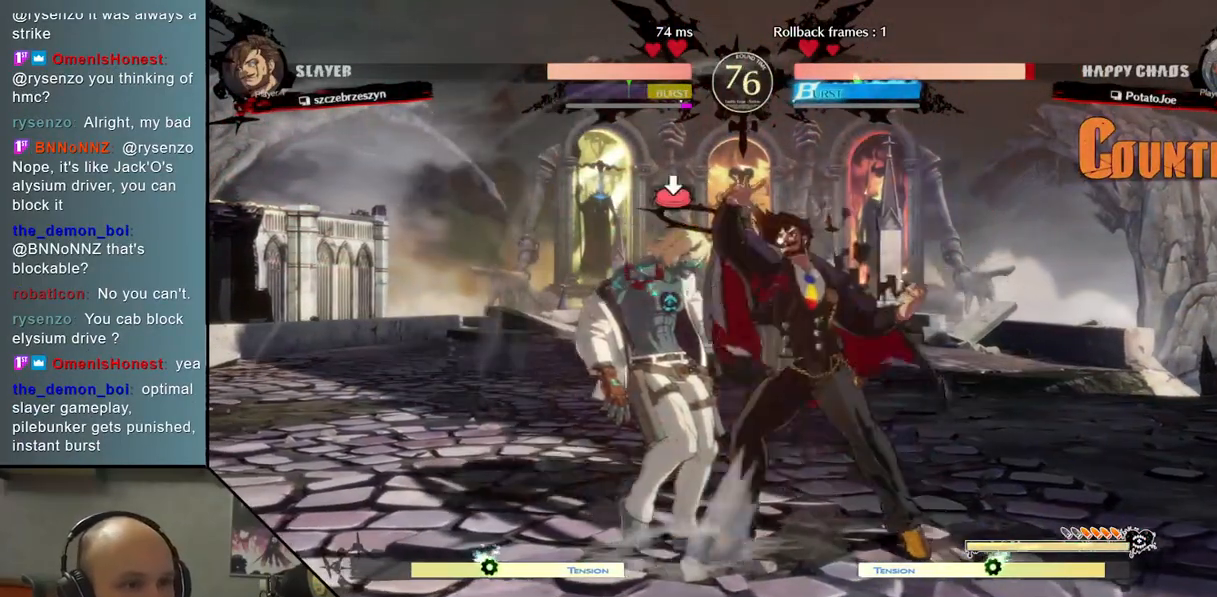
{"buttons": [], "left_stick": "left", "events": [[33, "left_stick", "down-left"], [167, "left_stick", "left"]]}
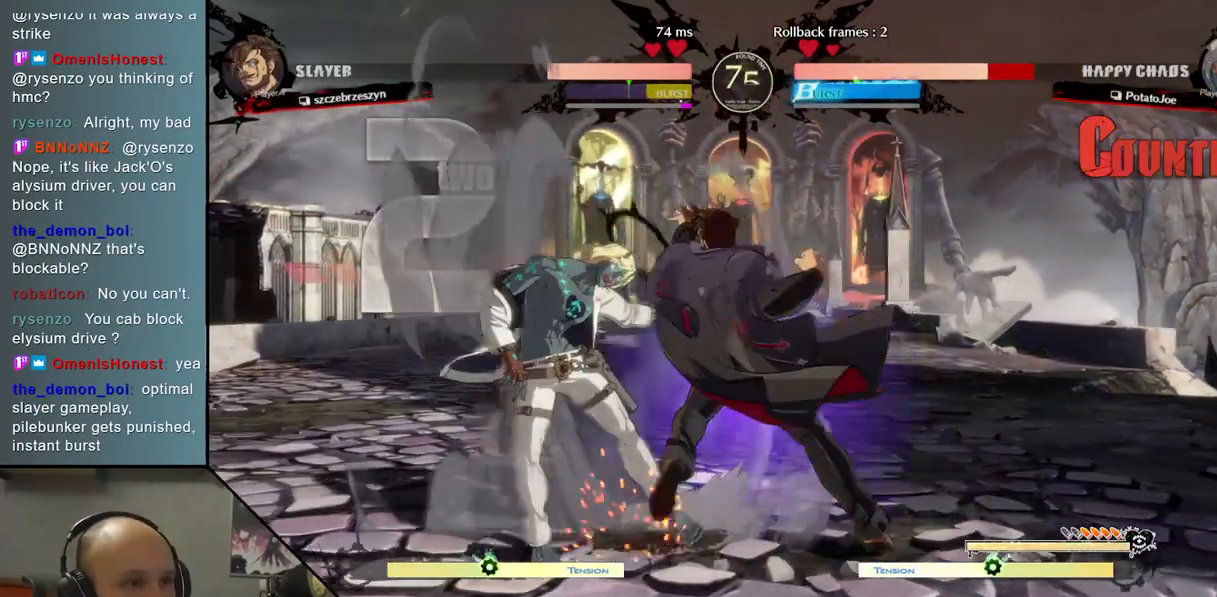
{"buttons": [], "left_stick": "left", "events": []}
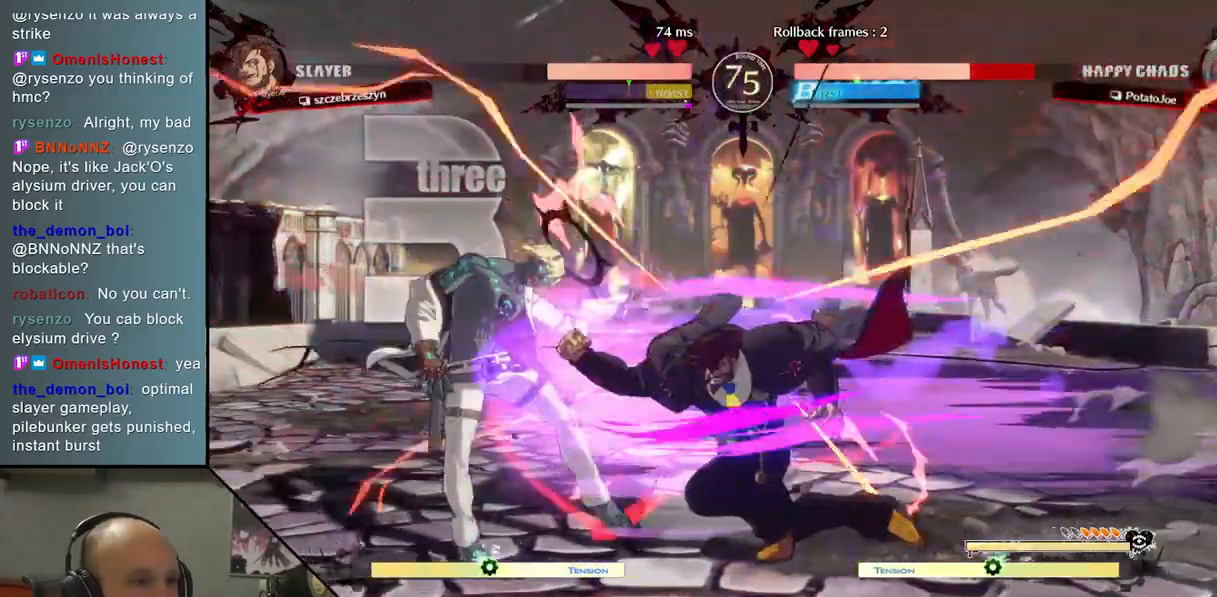
{"buttons": [], "left_stick": "left", "events": []}
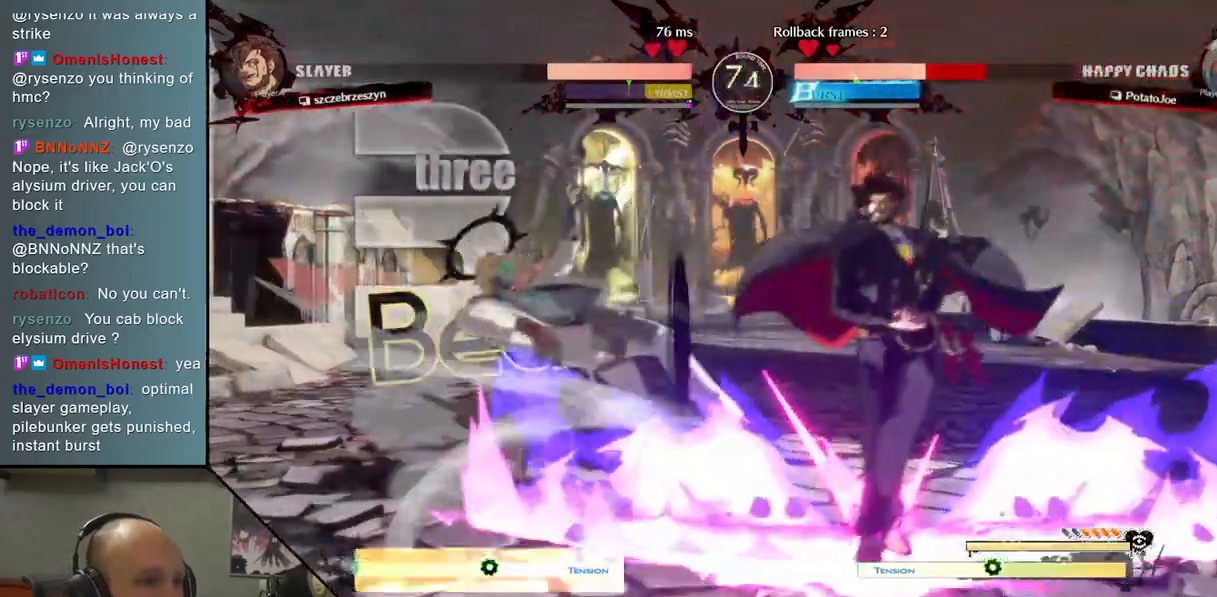
{"buttons": [], "left_stick": "down-left", "events": [[333, "left_stick", "down-left"]]}